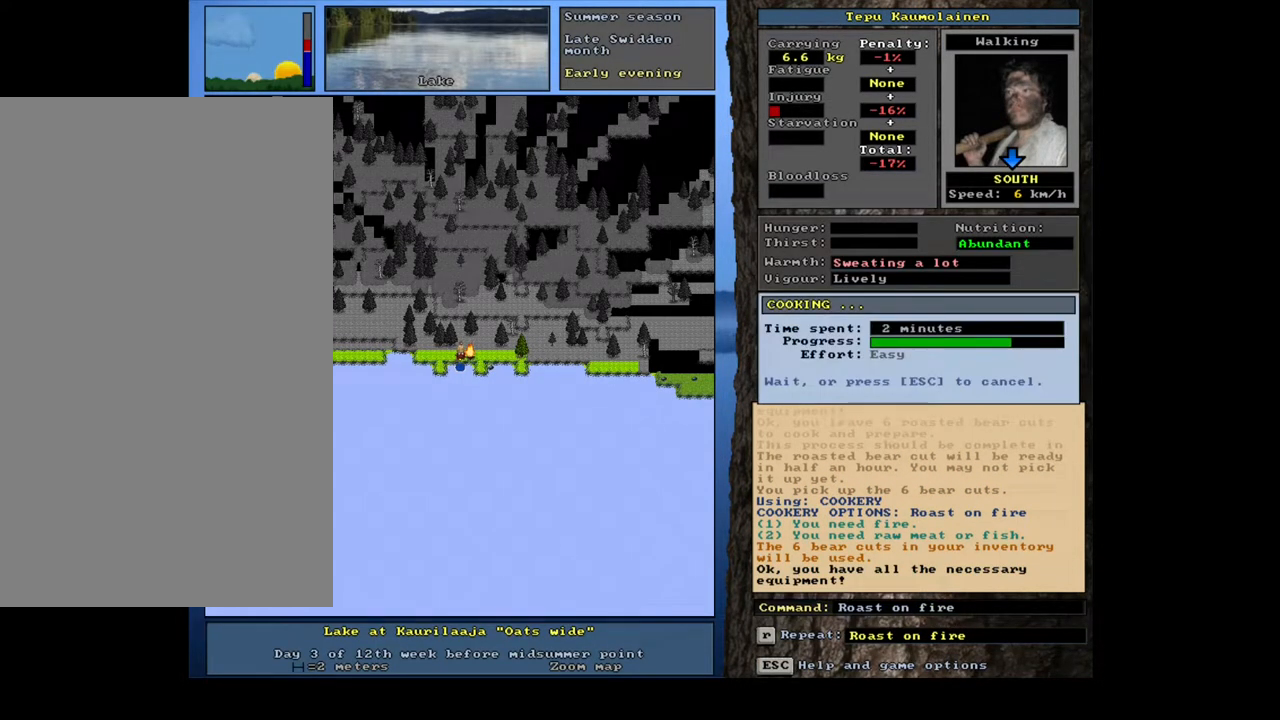
Gameplay with keyboard and mouse; each line is a JSON object with the keys and mouse buttons held at the frame after it. "events" lists presses ("down") and releases ("up") of ".", "/", "0", "1", "2", "3", "4", "5", "6", "7", "8", "9", "a", "alt_l", "alt_r", "b", "backslash", "backspace", "c", "caps_lock", "comma", "ctrl_l", "ctrl_r", "d", "down", "e", "equals", "escape", "f", "f1", "f10", "f11", "f12", "f2", "f3", "f4", "f5", "f6", "f7", "f8", "f9", "g", "h", "i", "j", "k", "l", "lbracket", "left", "m", "minus", "n", "num0", "num1", "num2", "num3", "num4", "num5", "num6", "num7", "num8", "num9", "o", "p", "q", "quote", "r", "rbracket", "return", "right", "s", "semicolon", "shift_l", "shift_r", "space", "super", "t", "tab", "tilde", "u", "up", "v", "w", "x", "y", "z", "mouse_left", "mouse_wheel", "mouse_right", "mouse_mb4" and "mouse_mb5" between this image and that frame as [ms after this image, input, new state], when the widget could be followed in between. "mouse_left", "mouse_wheel", "mouse_right", "mouse_mb4", "mouse_mb5" = the "left", "wheel", "right", "mb4", "mb5" buttons of the "mouse" list. No other keys are recorded. "wheel" means that the mouse wheel is clicked or scrolled. Mouse movement is not recorded.
{"keys": [], "mouse": [], "events": []}
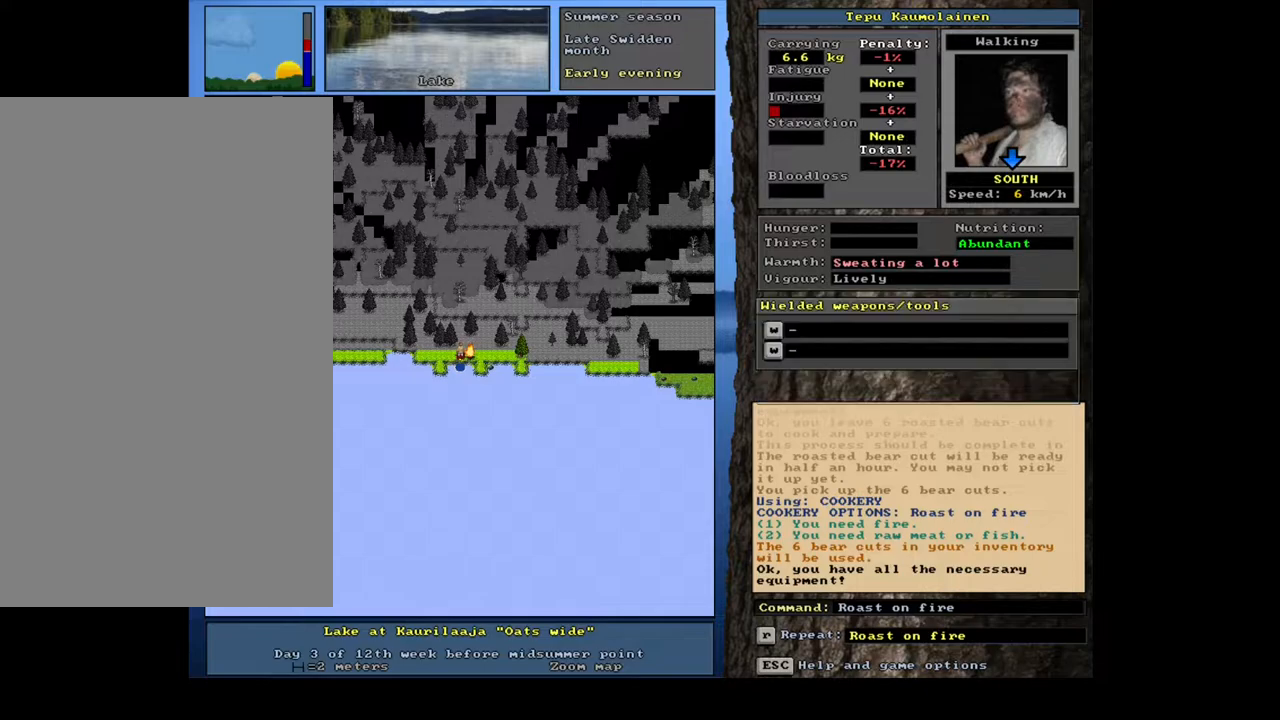
{"keys": ["f"], "mouse": [], "events": [[150, "g", "down"], [283, "g", "up"], [333, "tab", "down"], [433, "f", "down"], [450, "tab", "up"]]}
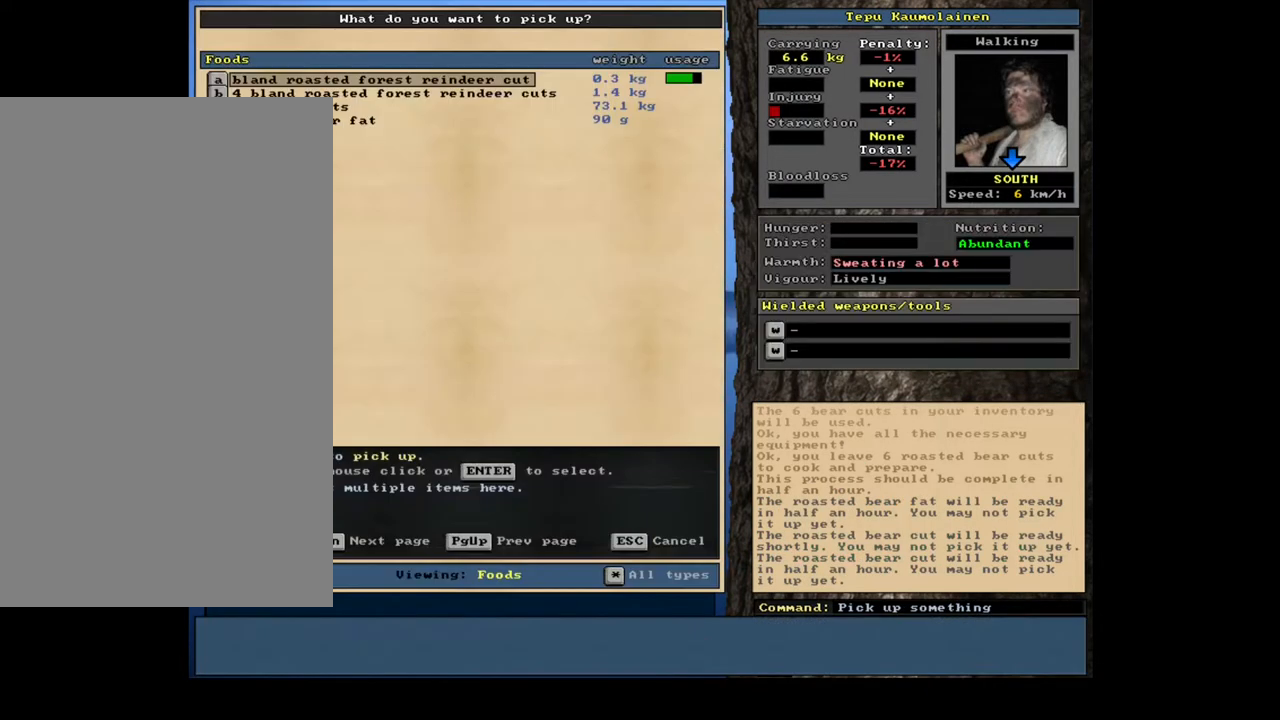
{"keys": [], "mouse": [], "events": [[17, "f", "up"]]}
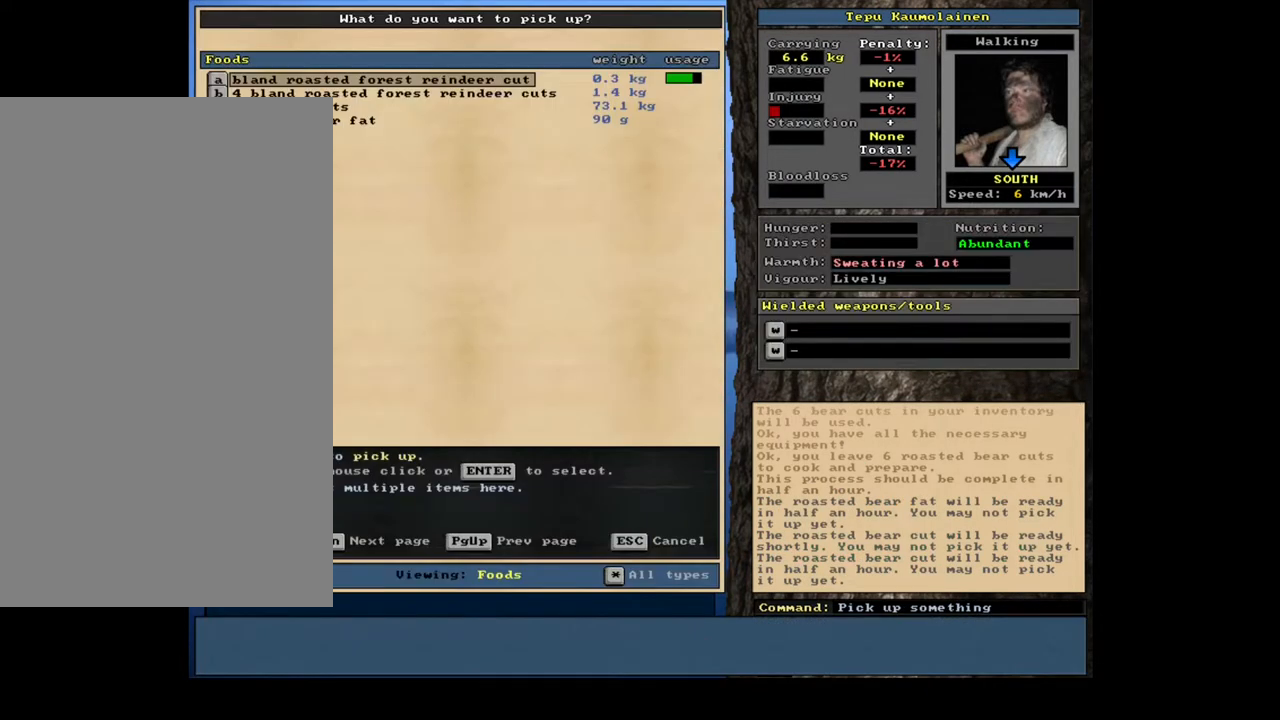
{"keys": [], "mouse": [], "events": [[217, "c", "down"], [300, "c", "up"]]}
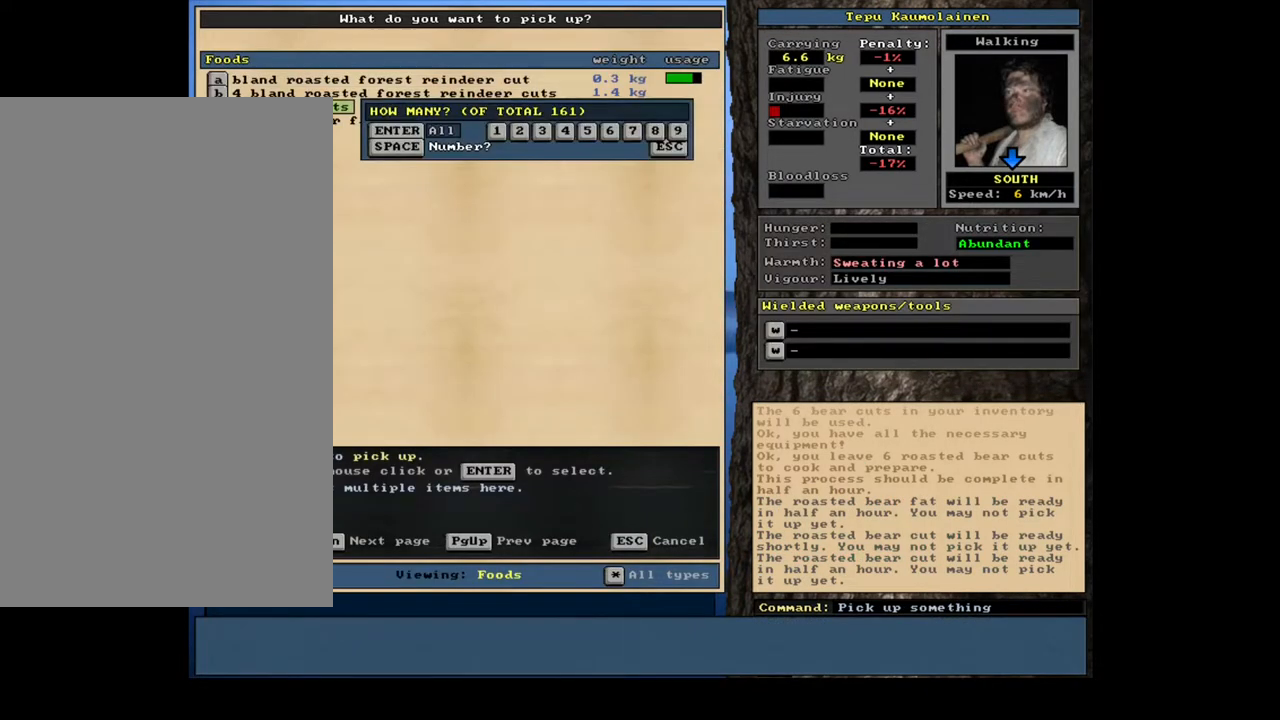
{"keys": [], "mouse": [], "events": [[67, "6", "down"], [150, "6", "up"], [417, "space", "down"], [500, "space", "up"]]}
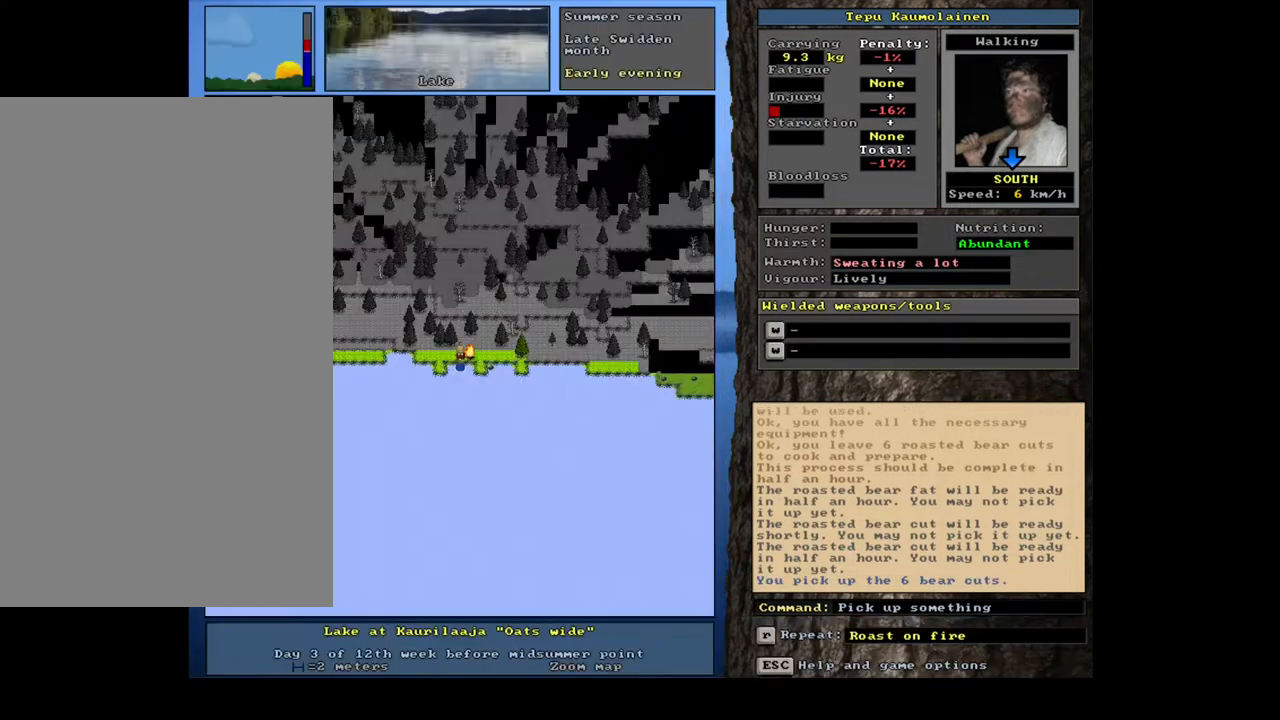
{"keys": [], "mouse": [], "events": [[150, "alt_l", "down"], [217, "c", "down"], [300, "c", "up"], [317, "alt_l", "up"], [400, "r", "down"], [500, "r", "up"]]}
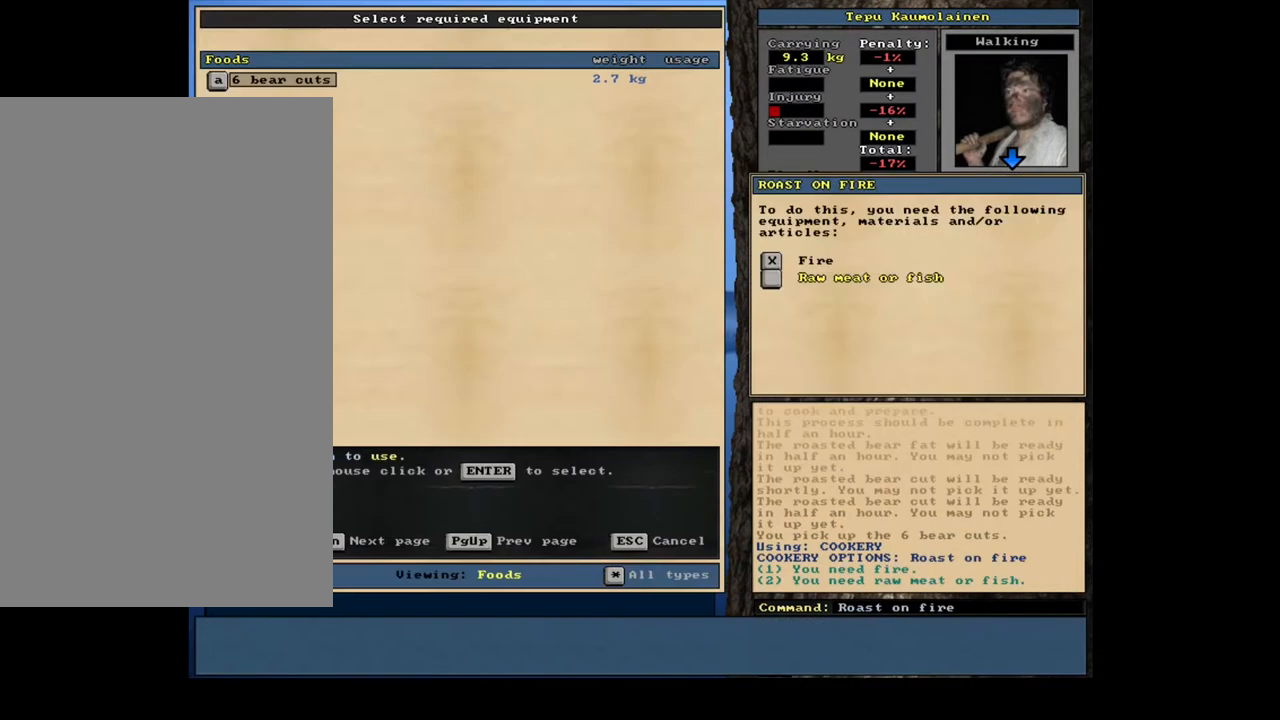
{"keys": [], "mouse": [], "events": [[150, "return", "down"], [217, "return", "up"], [250, "return", "down"], [333, "return", "up"], [383, "space", "down"], [467, "space", "up"]]}
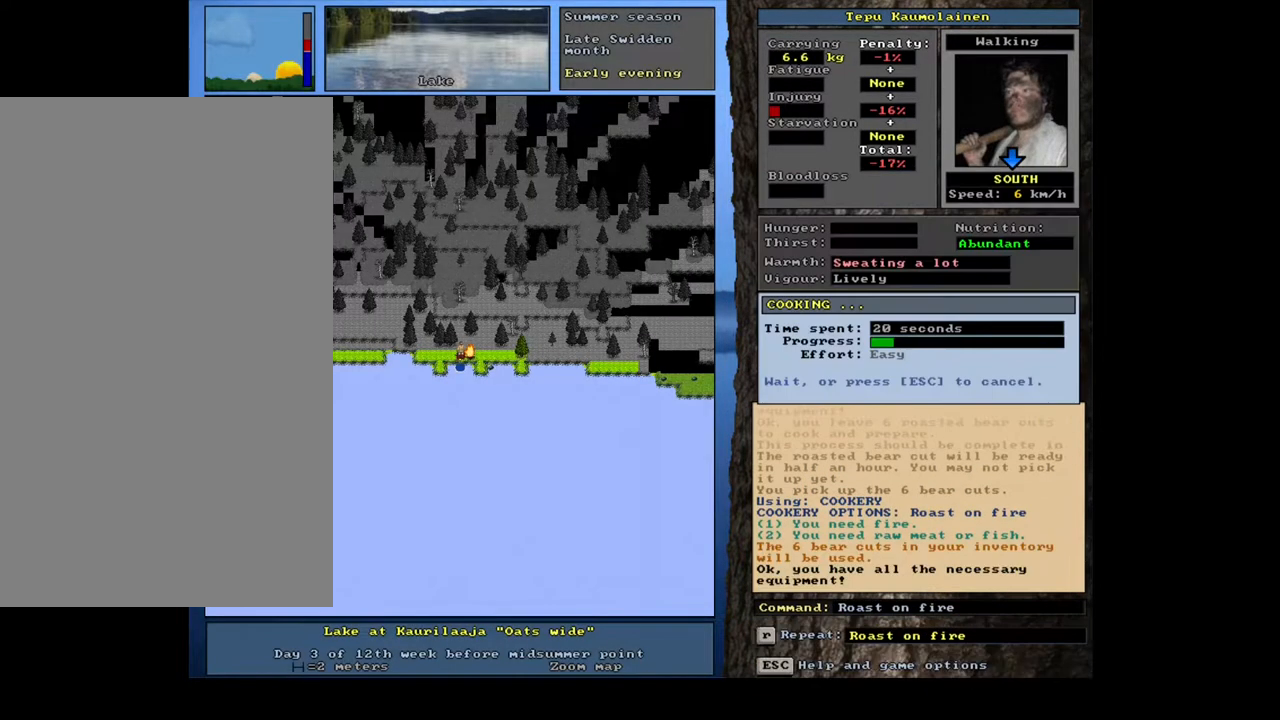
{"keys": [], "mouse": [], "events": []}
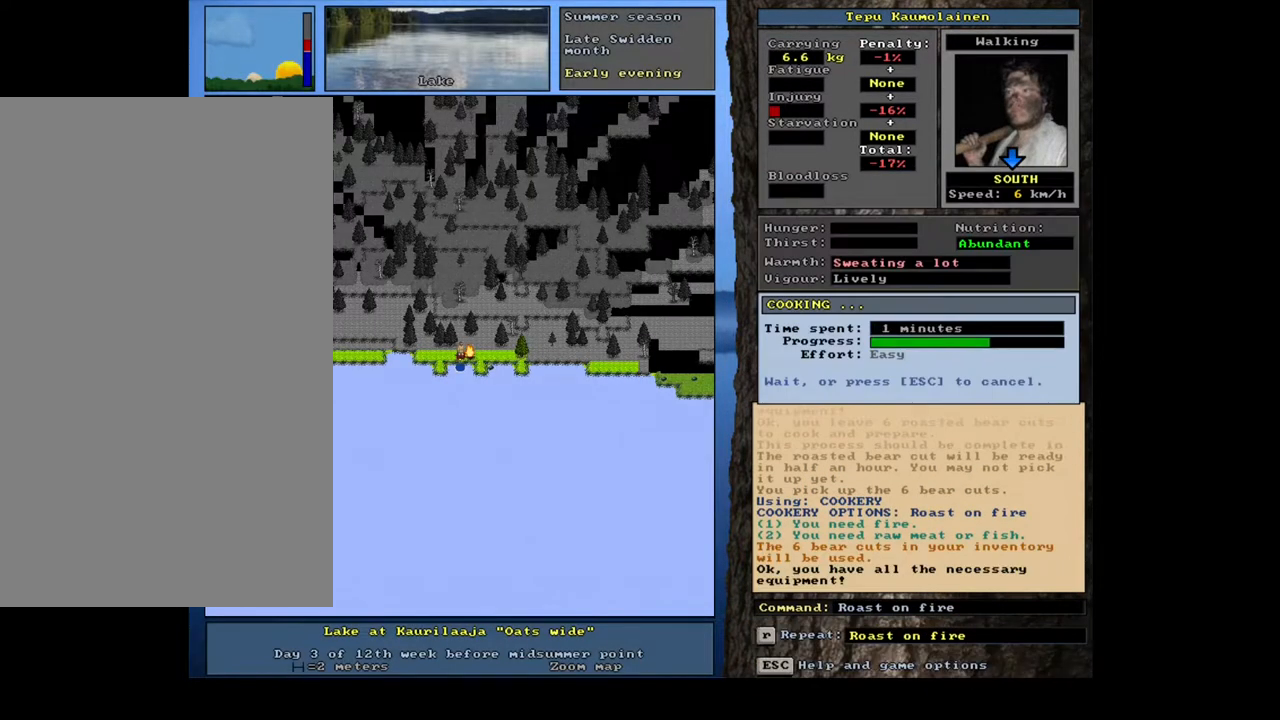
{"keys": [], "mouse": [], "events": []}
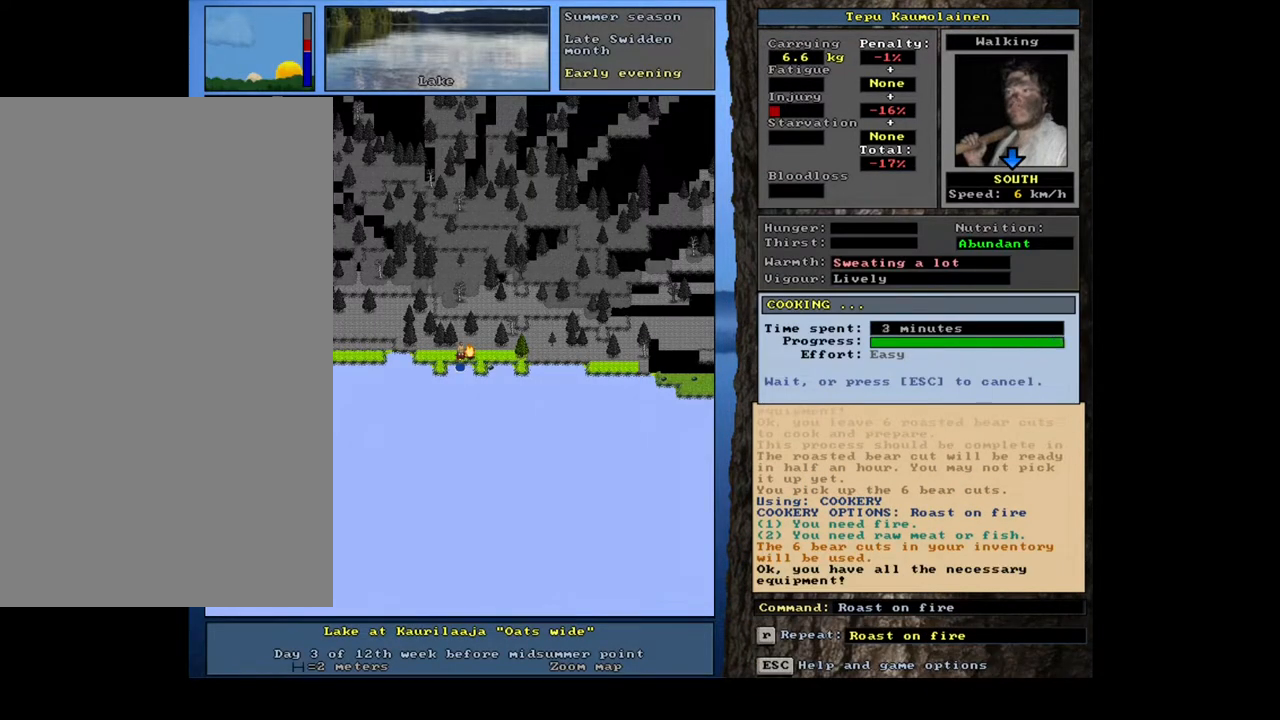
{"keys": ["tab"], "mouse": [], "events": [[317, "g", "down"], [400, "g", "up"], [467, "tab", "down"]]}
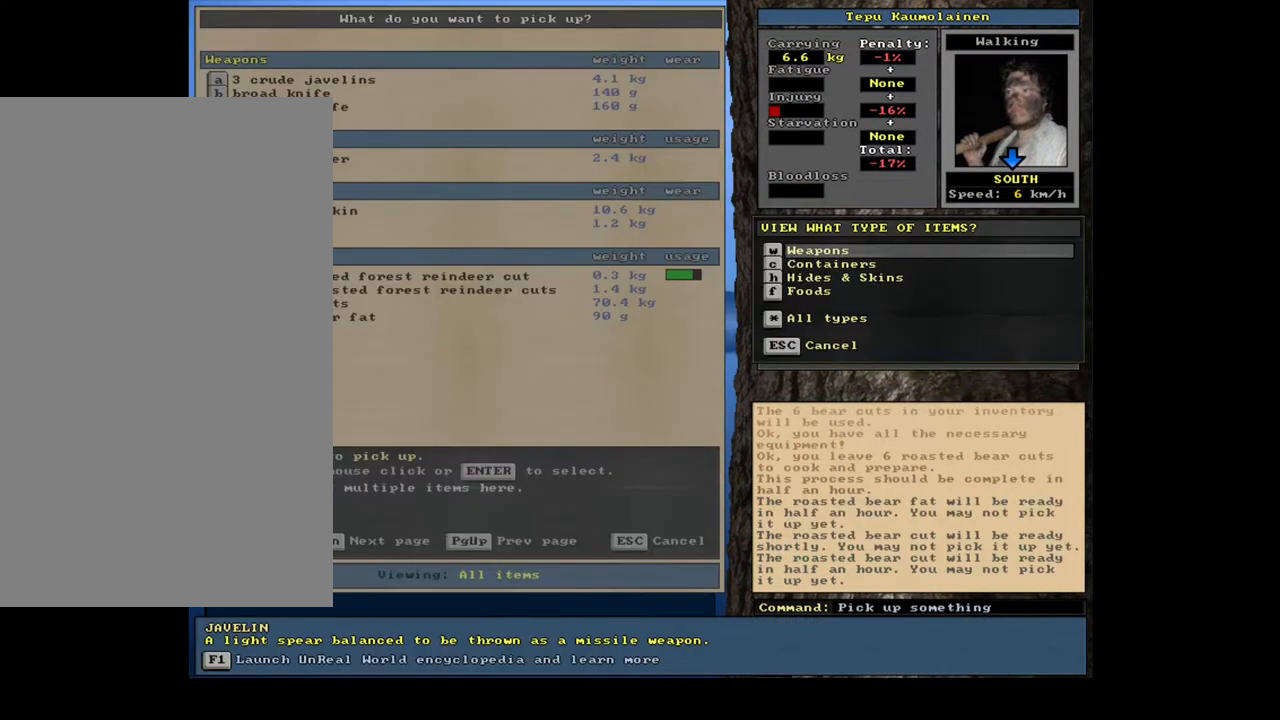
{"keys": [], "mouse": [], "events": [[67, "f", "down"], [67, "tab", "up"], [133, "f", "up"], [367, "c", "down"], [433, "c", "up"]]}
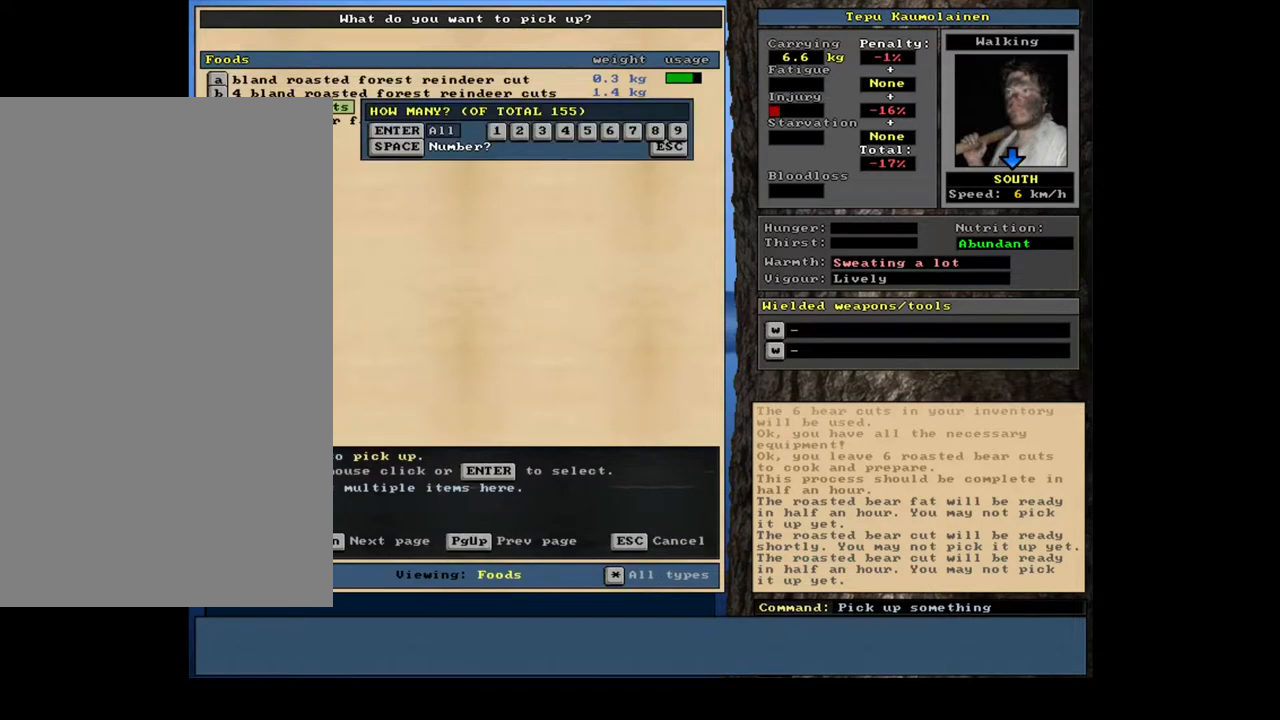
{"keys": [], "mouse": [], "events": [[217, "6", "down"], [350, "6", "up"]]}
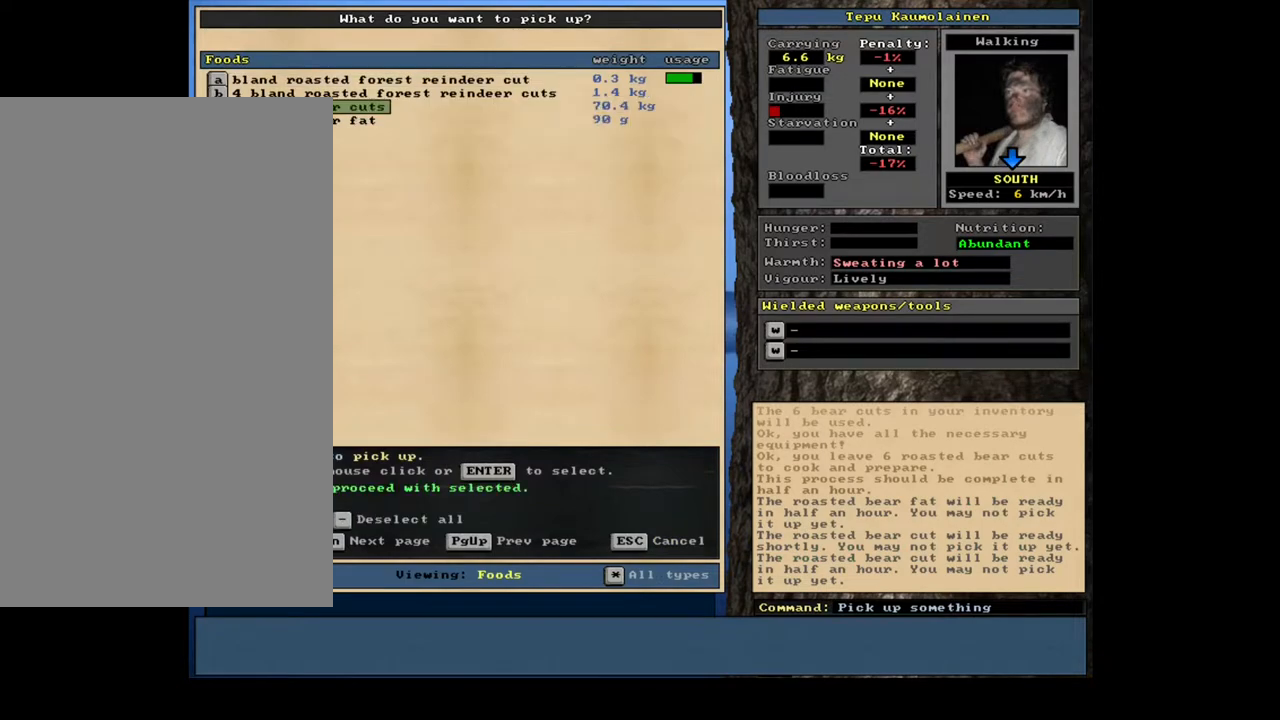
{"keys": [], "mouse": [], "events": [[67, "space", "down"], [183, "space", "up"], [333, "alt_l", "down"], [400, "c", "down"], [483, "c", "up"], [500, "alt_l", "up"]]}
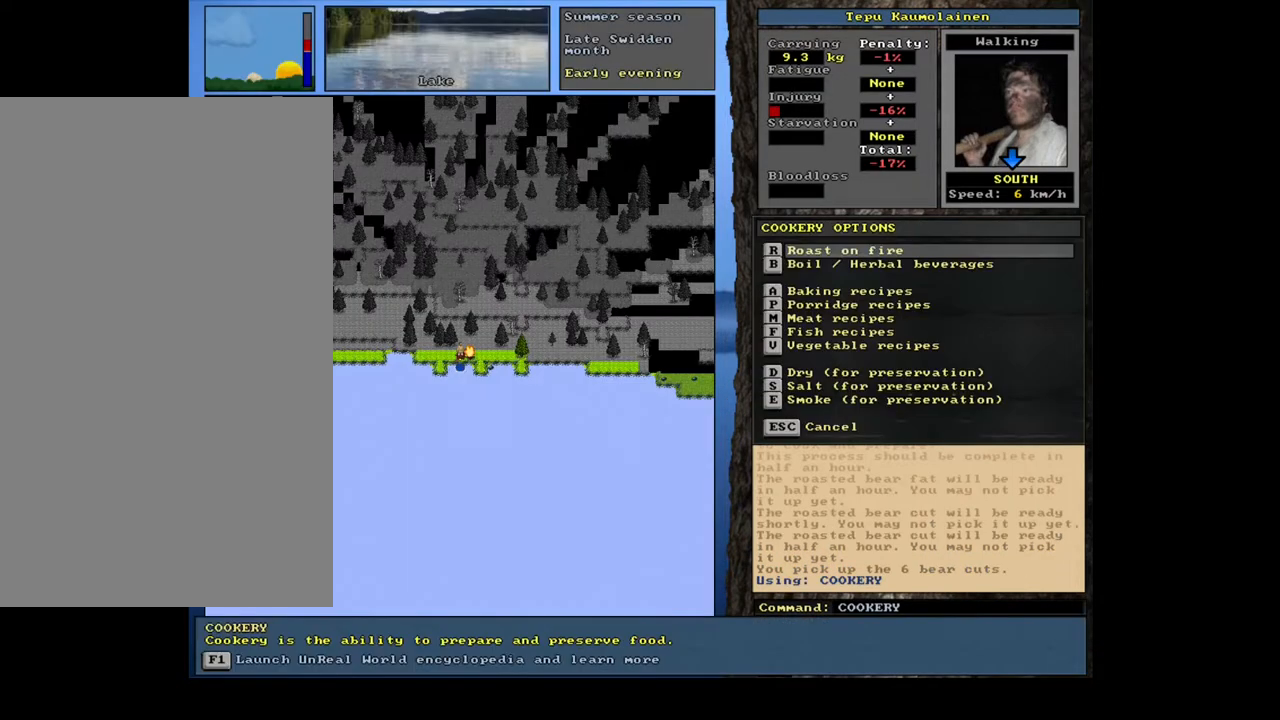
{"keys": [], "mouse": [], "events": [[83, "r", "down"], [150, "r", "up"], [317, "return", "down"], [367, "return", "up"], [450, "return", "down"], [500, "return", "up"]]}
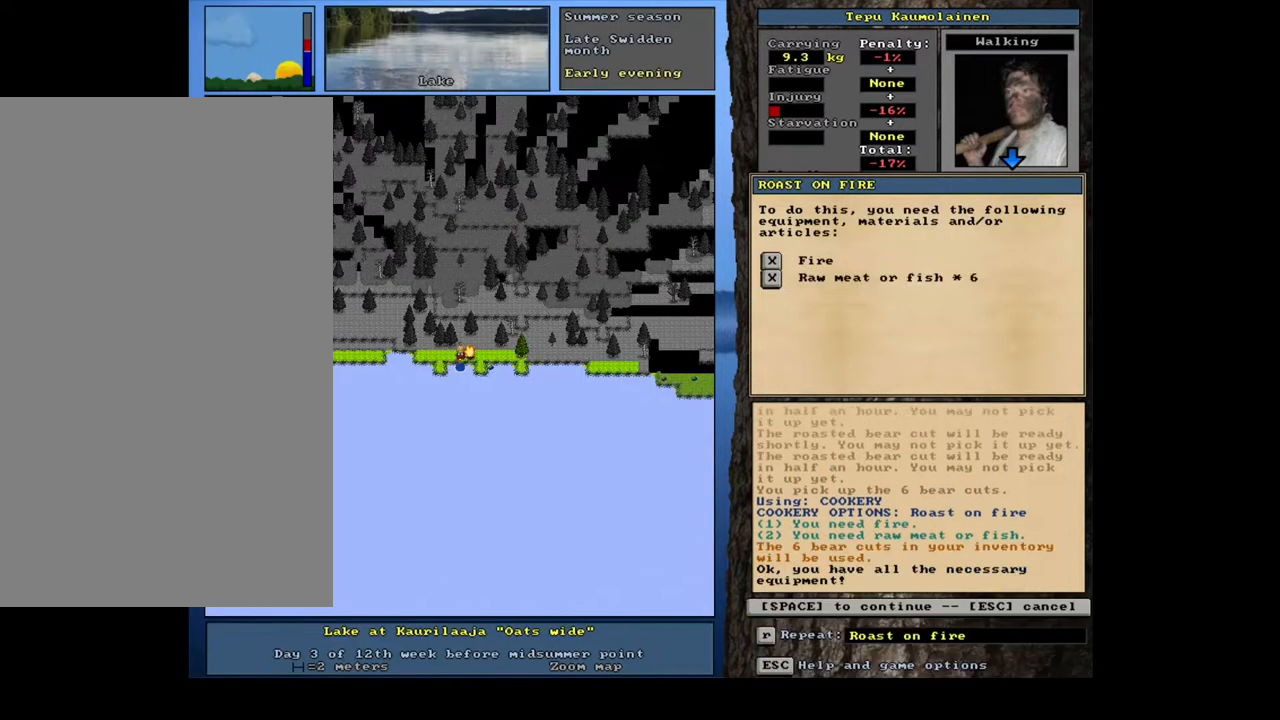
{"keys": [], "mouse": [], "events": [[83, "space", "down"], [167, "space", "up"]]}
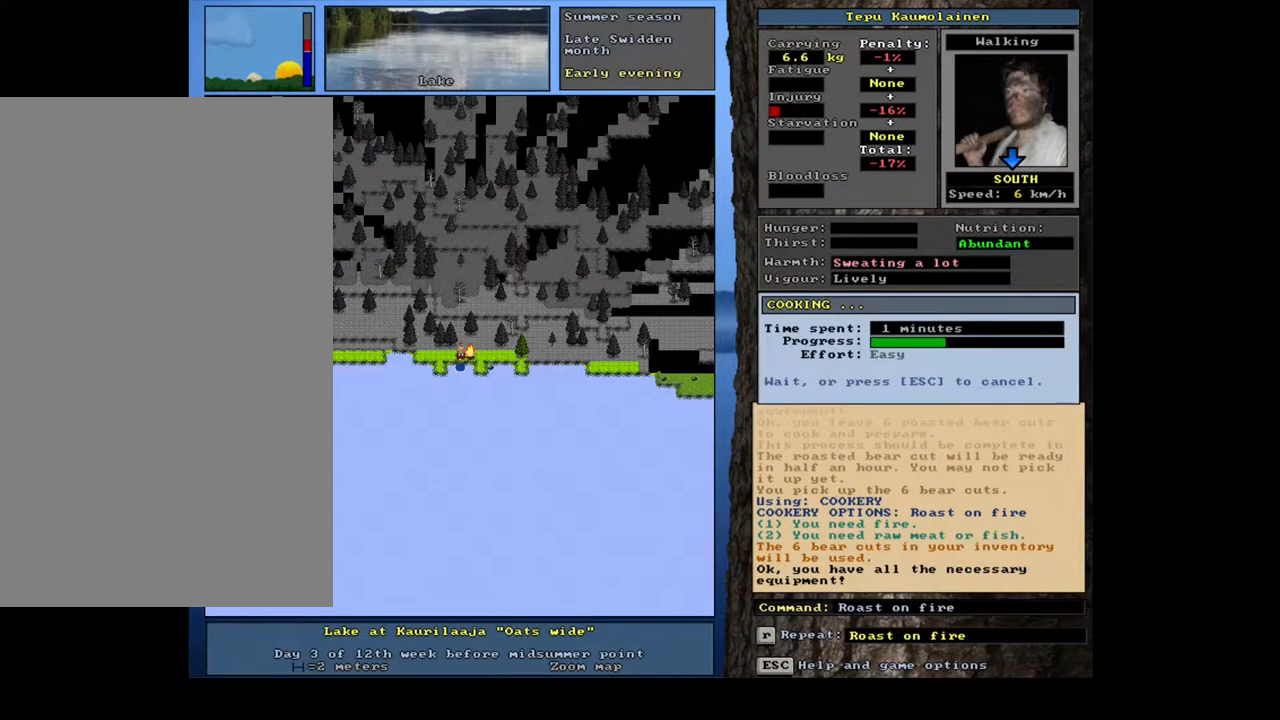
{"keys": [], "mouse": [], "events": []}
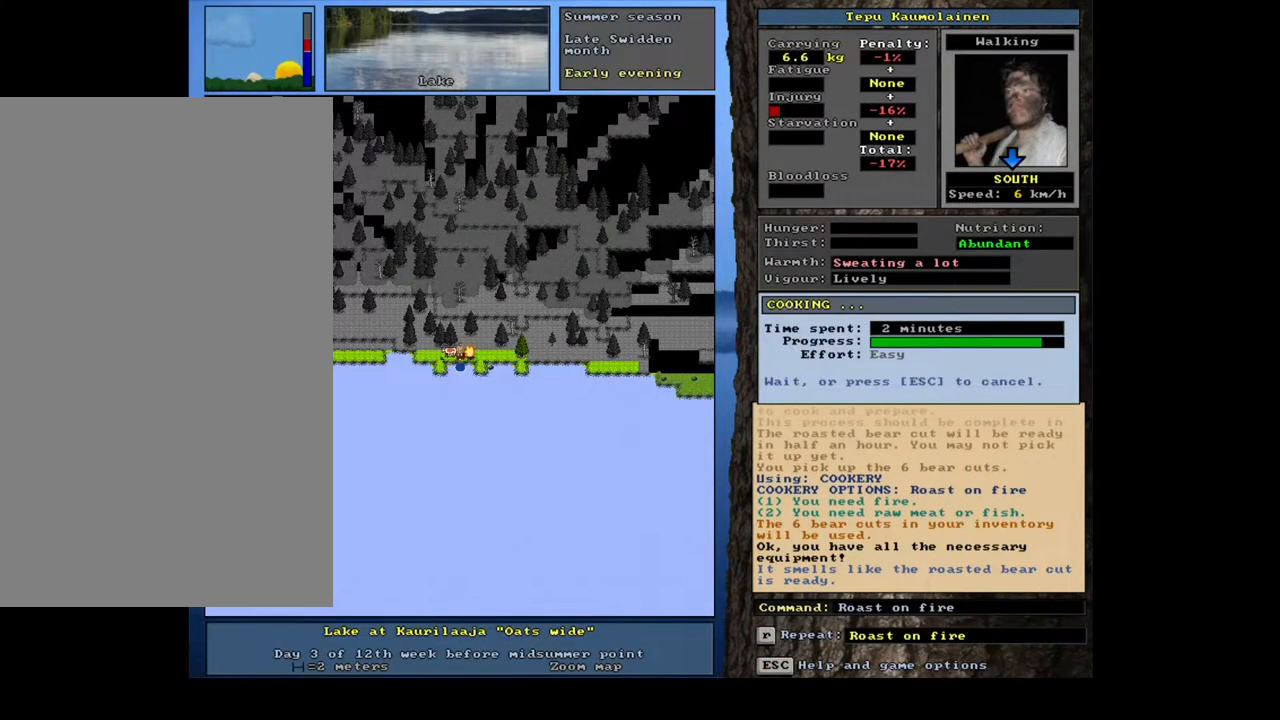
{"keys": ["g"], "mouse": [], "events": [[500, "g", "down"]]}
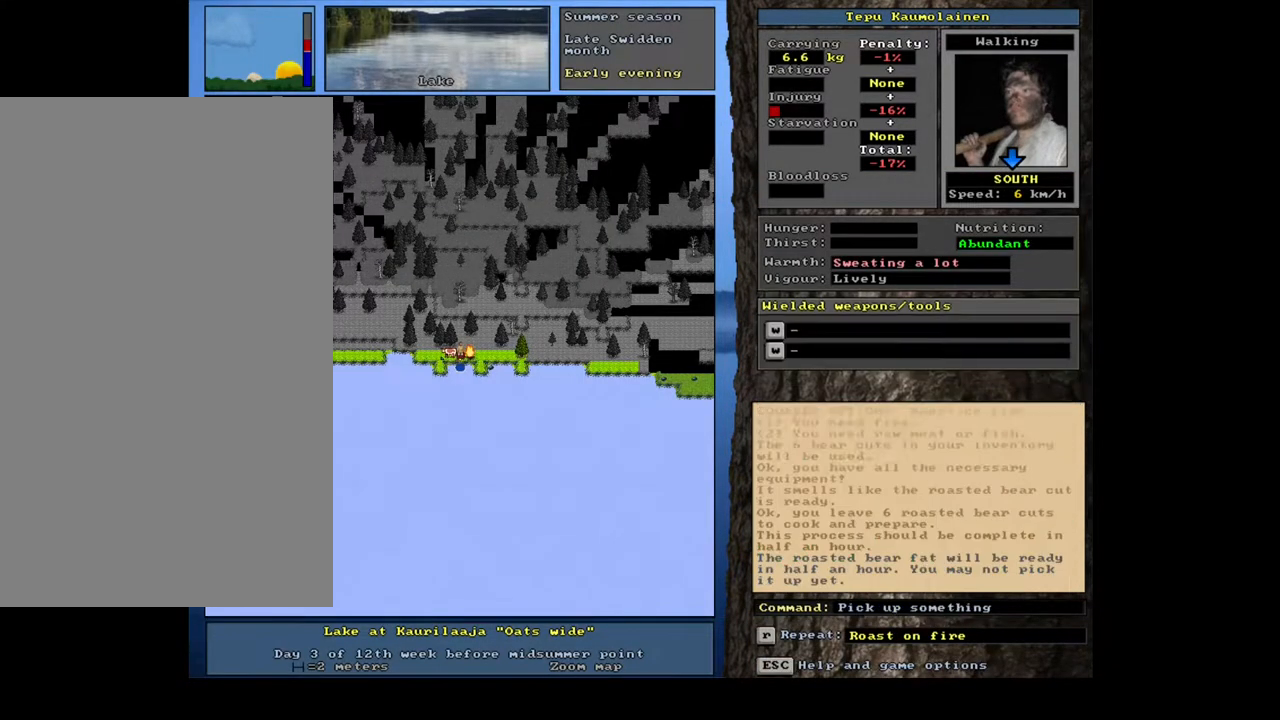
{"keys": ["c"], "mouse": [], "events": [[100, "g", "up"], [183, "tab", "down"], [267, "f", "down"], [300, "tab", "up"], [333, "f", "up"], [467, "c", "down"]]}
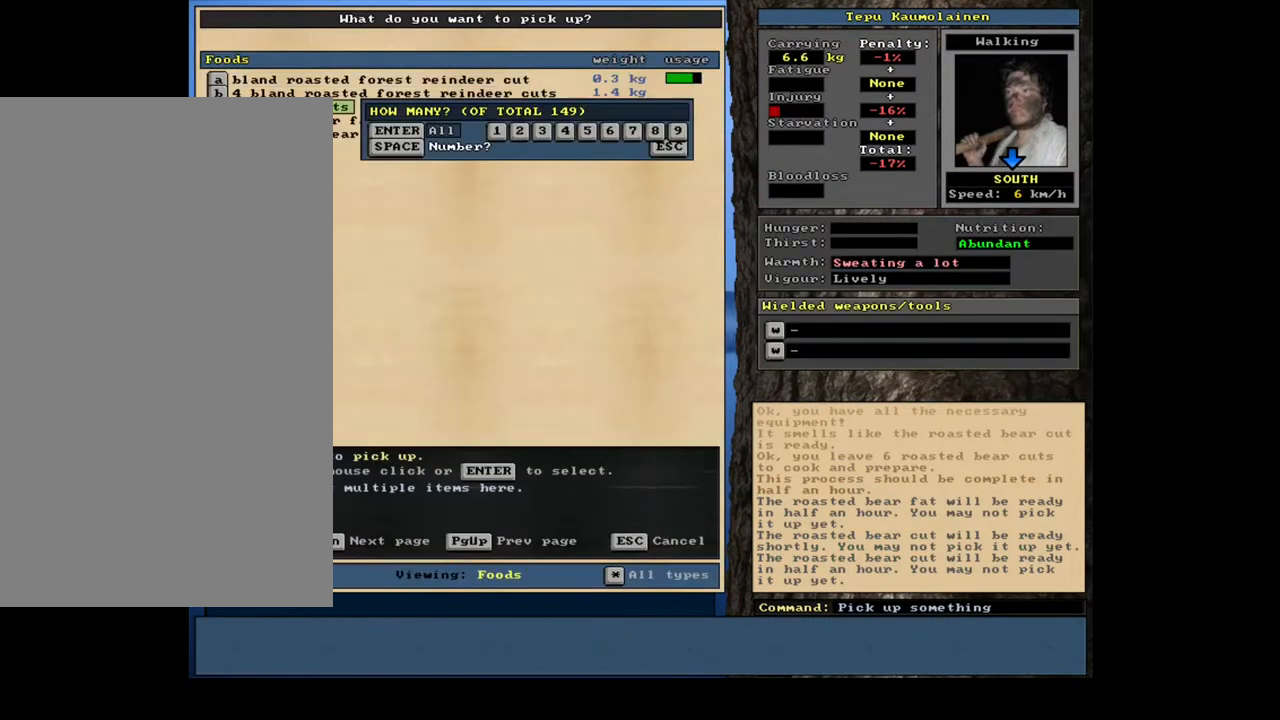
{"keys": [], "mouse": [], "events": [[50, "c", "up"], [317, "6", "down"], [400, "6", "up"]]}
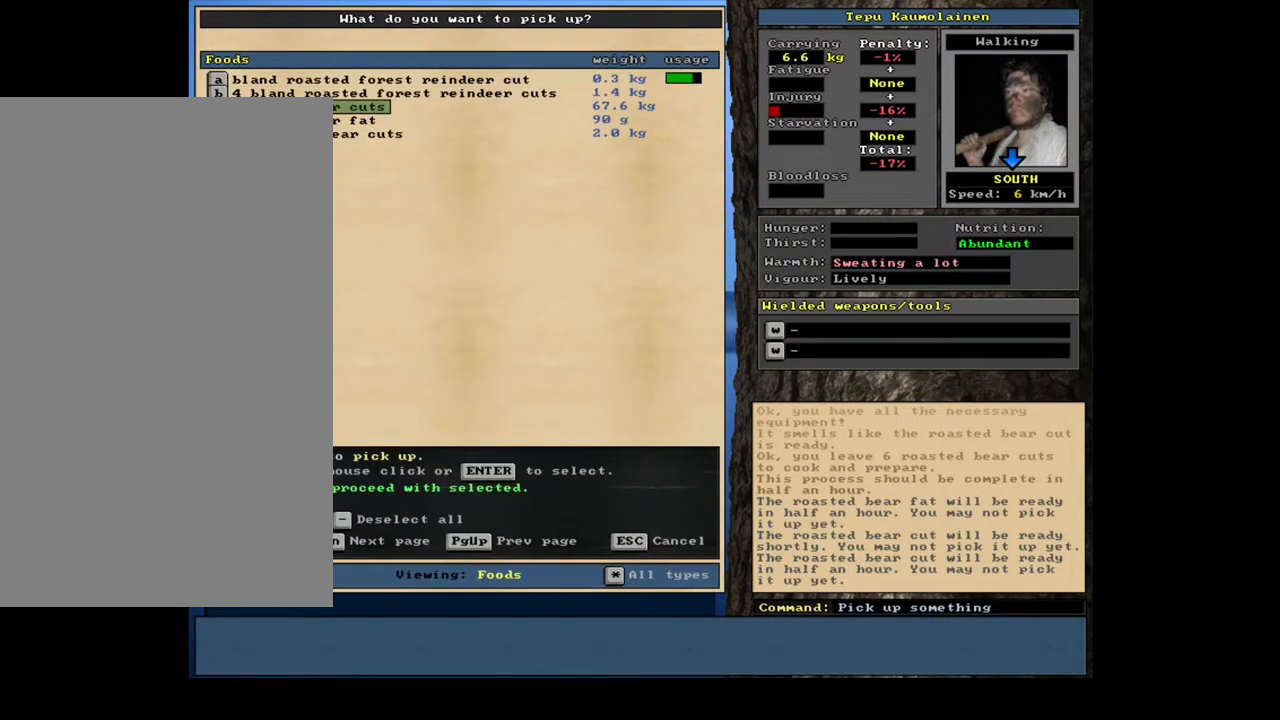
{"keys": ["alt_l"], "mouse": [], "events": [[100, "space", "down"], [183, "space", "up"], [333, "alt_l", "down"], [417, "c", "down"], [500, "c", "up"]]}
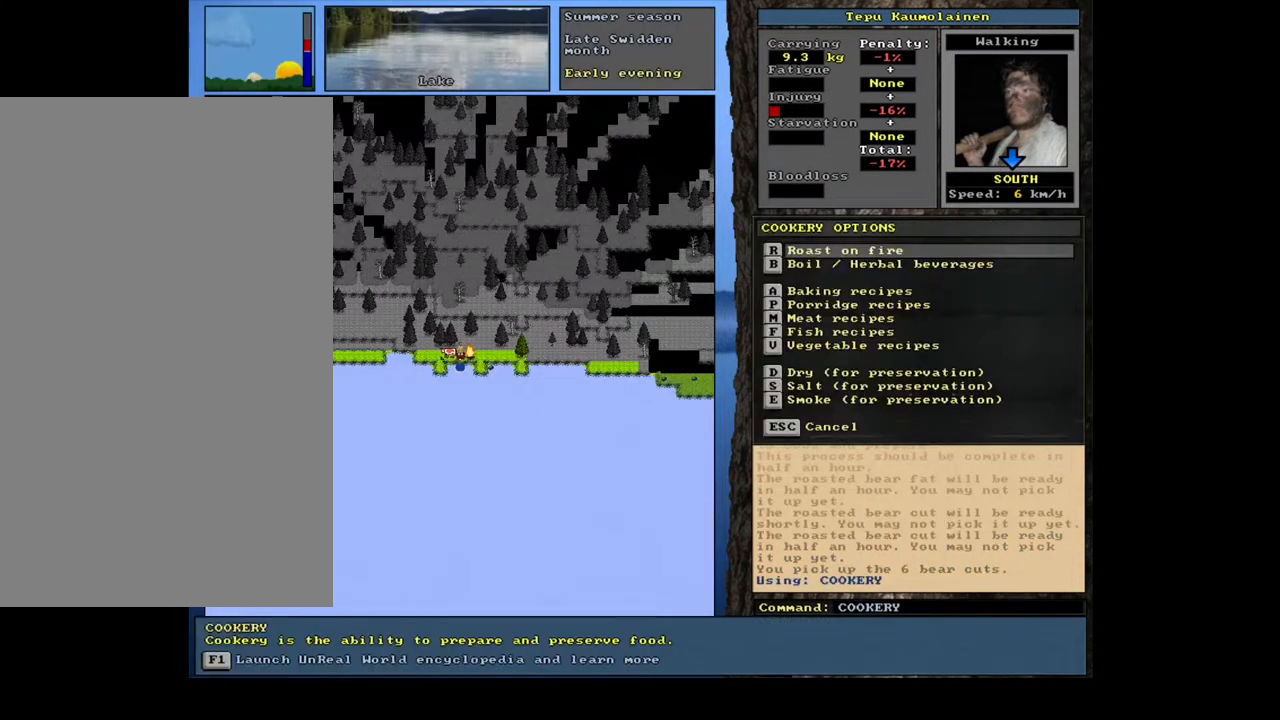
{"keys": ["return"], "mouse": [], "events": [[33, "alt_l", "up"], [117, "r", "down"], [200, "r", "up"], [333, "return", "down"], [400, "return", "up"], [450, "return", "down"]]}
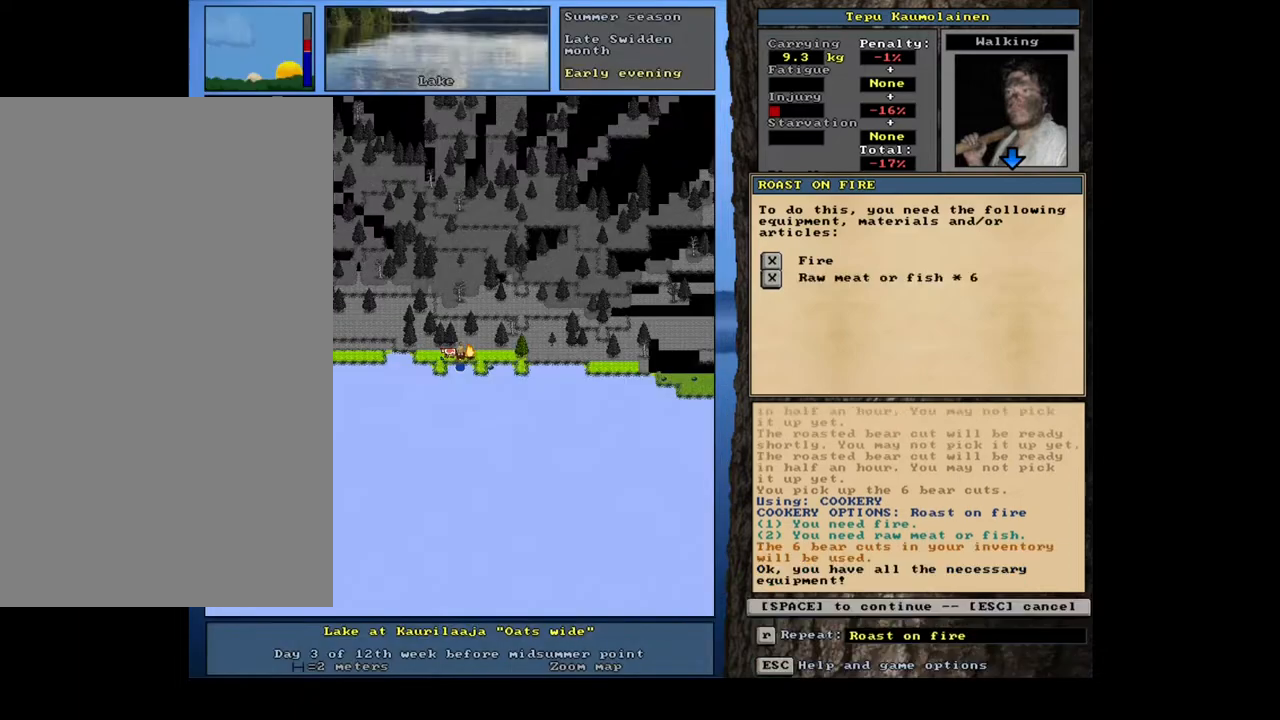
{"keys": [], "mouse": [], "events": [[33, "space", "down"], [50, "return", "up"], [100, "space", "up"]]}
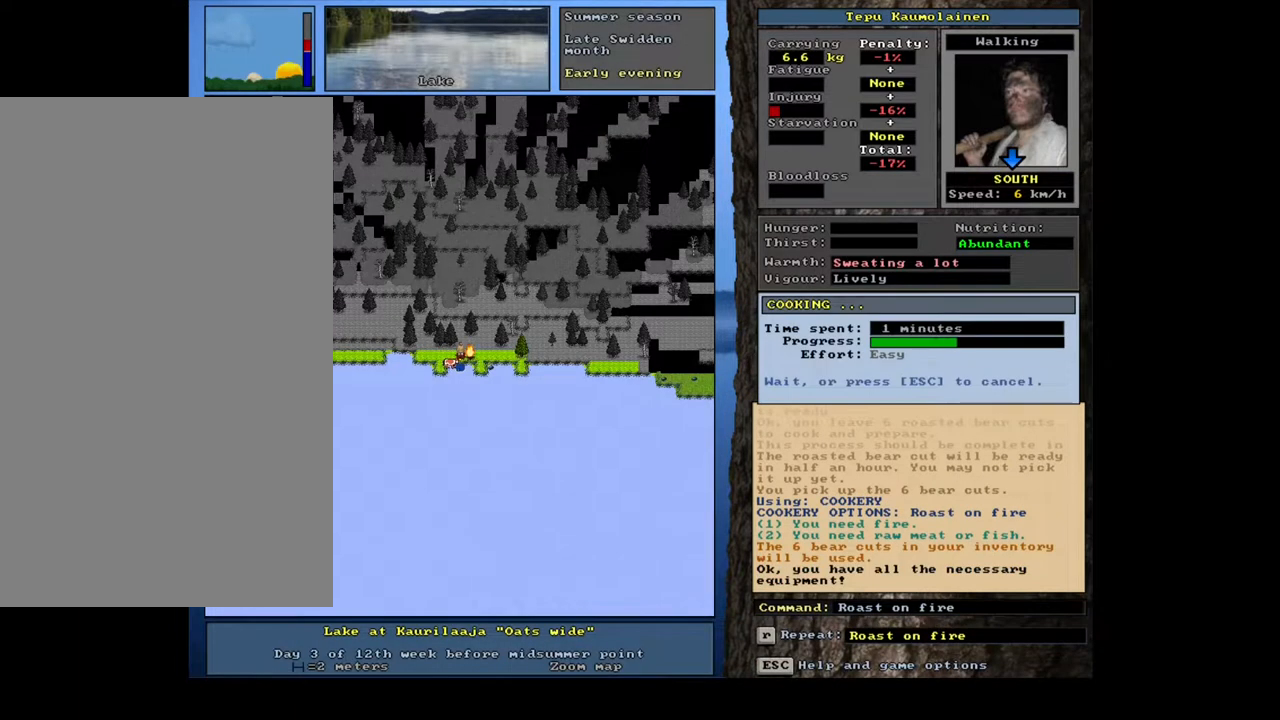
{"keys": [], "mouse": [], "events": []}
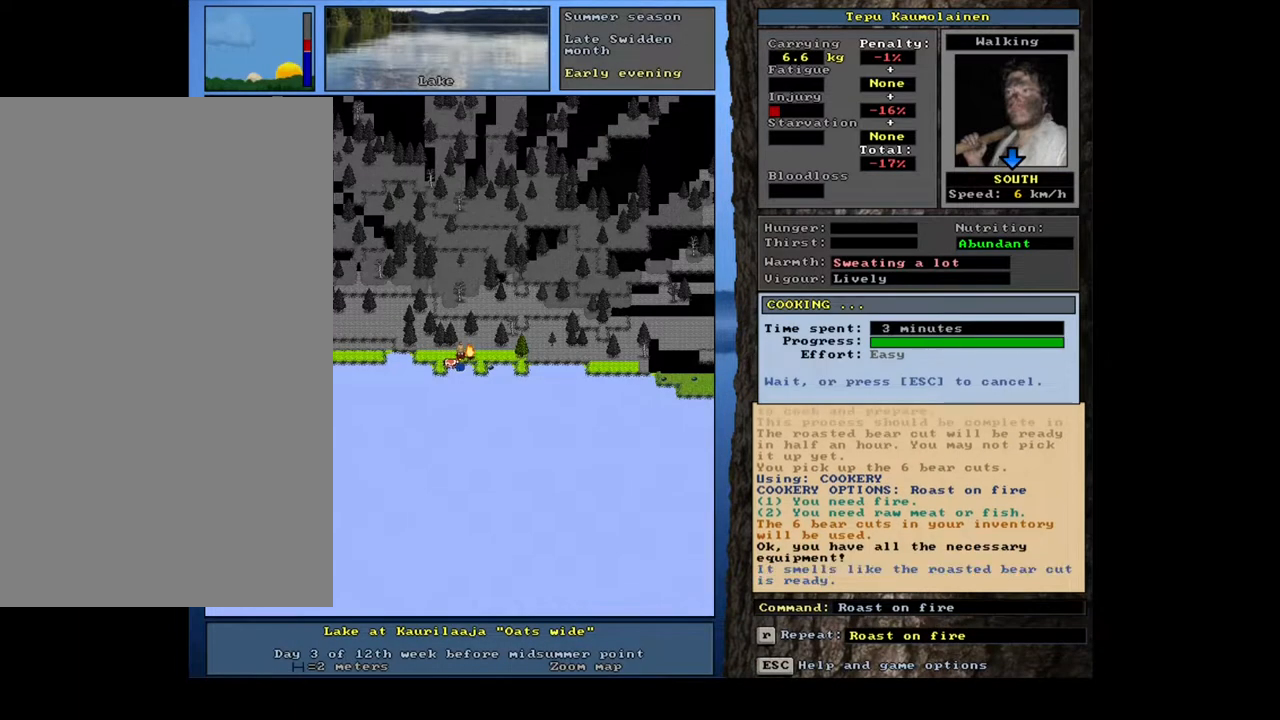
{"keys": ["g"], "mouse": [], "events": [[500, "g", "down"]]}
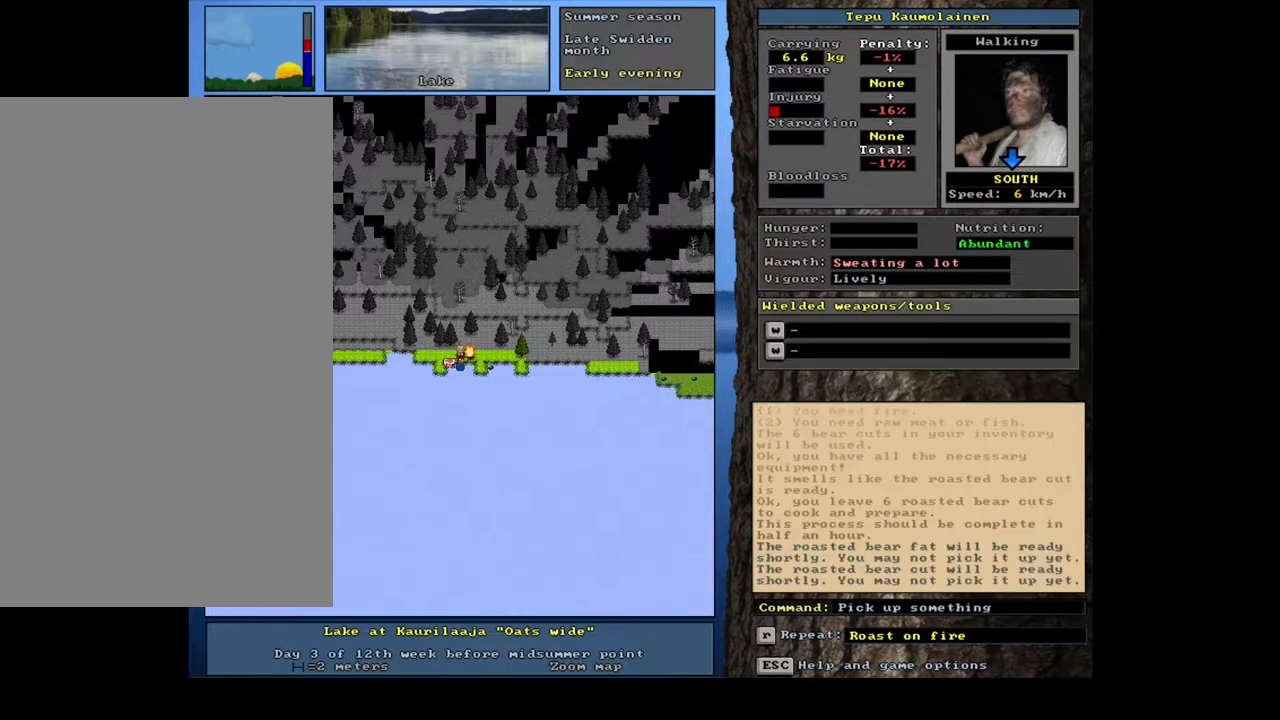
{"keys": ["c"], "mouse": [], "events": [[100, "g", "up"], [183, "tab", "down"], [267, "f", "down"], [283, "tab", "up"], [317, "f", "up"], [483, "c", "down"]]}
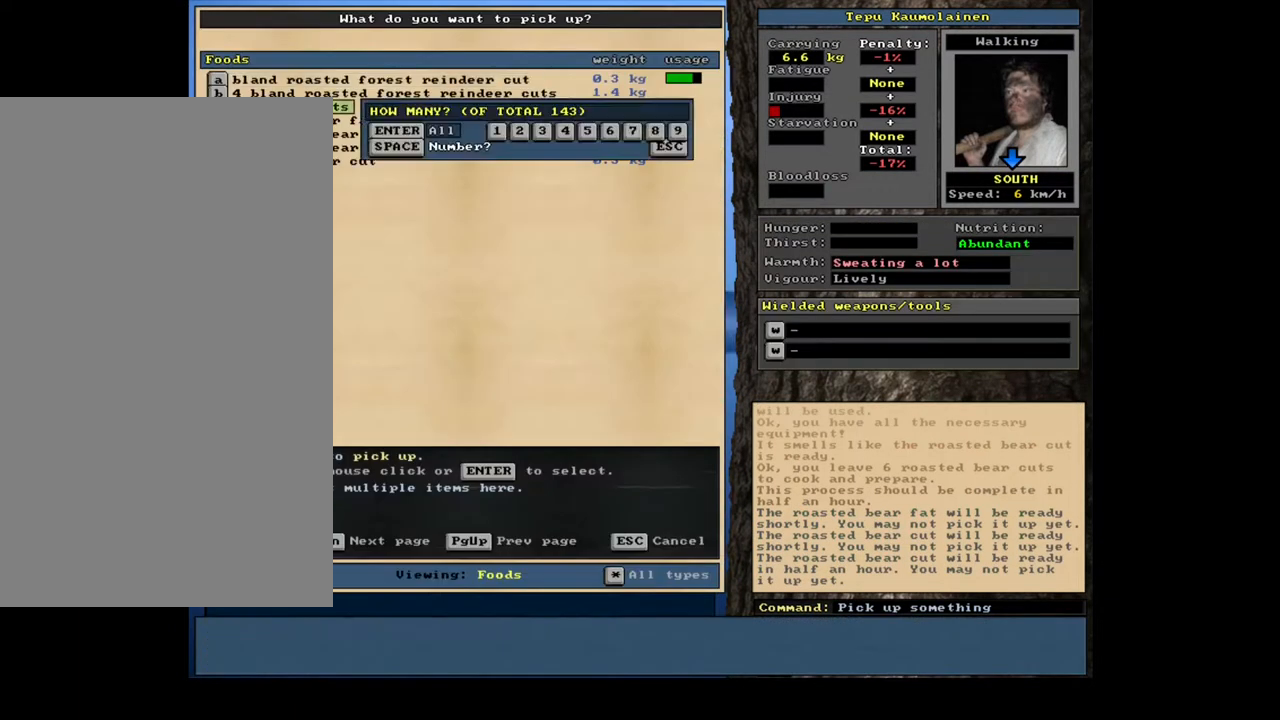
{"keys": [], "mouse": [], "events": [[67, "c", "up"], [317, "6", "down"], [383, "6", "up"]]}
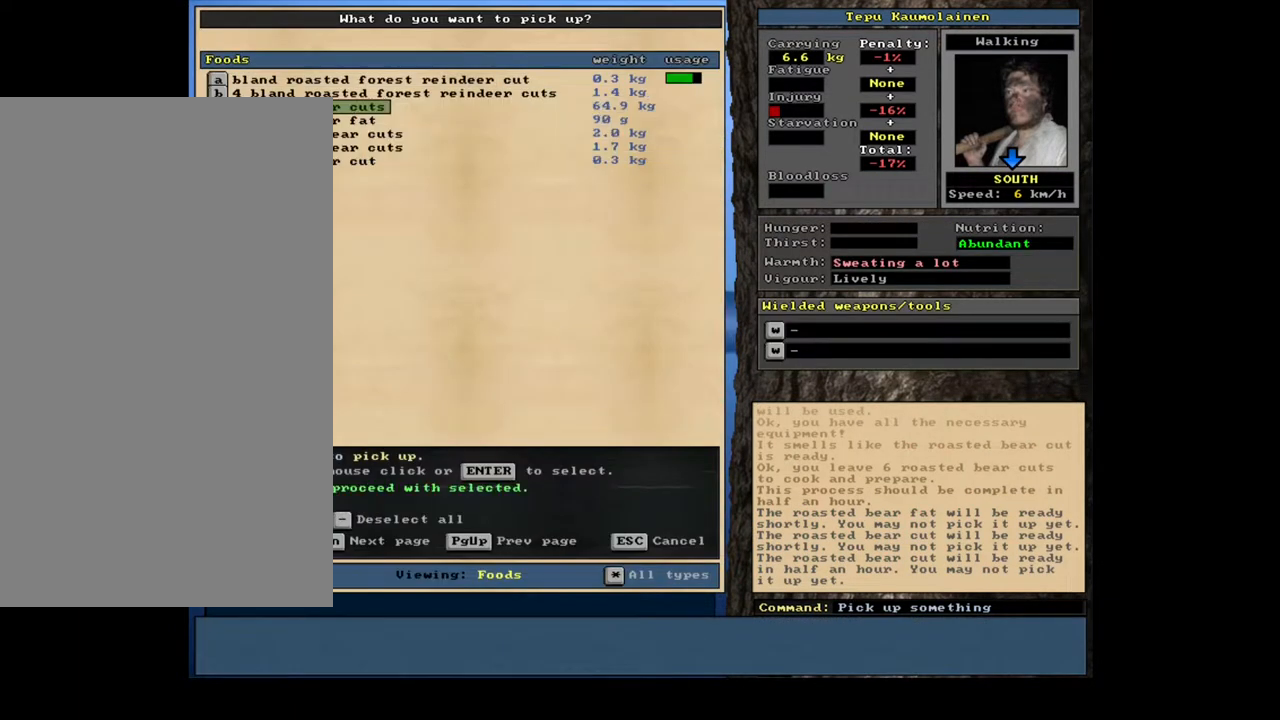
{"keys": ["alt_l", "c"], "mouse": [], "events": [[67, "space", "down"], [150, "space", "up"], [350, "alt_l", "down"], [433, "c", "down"]]}
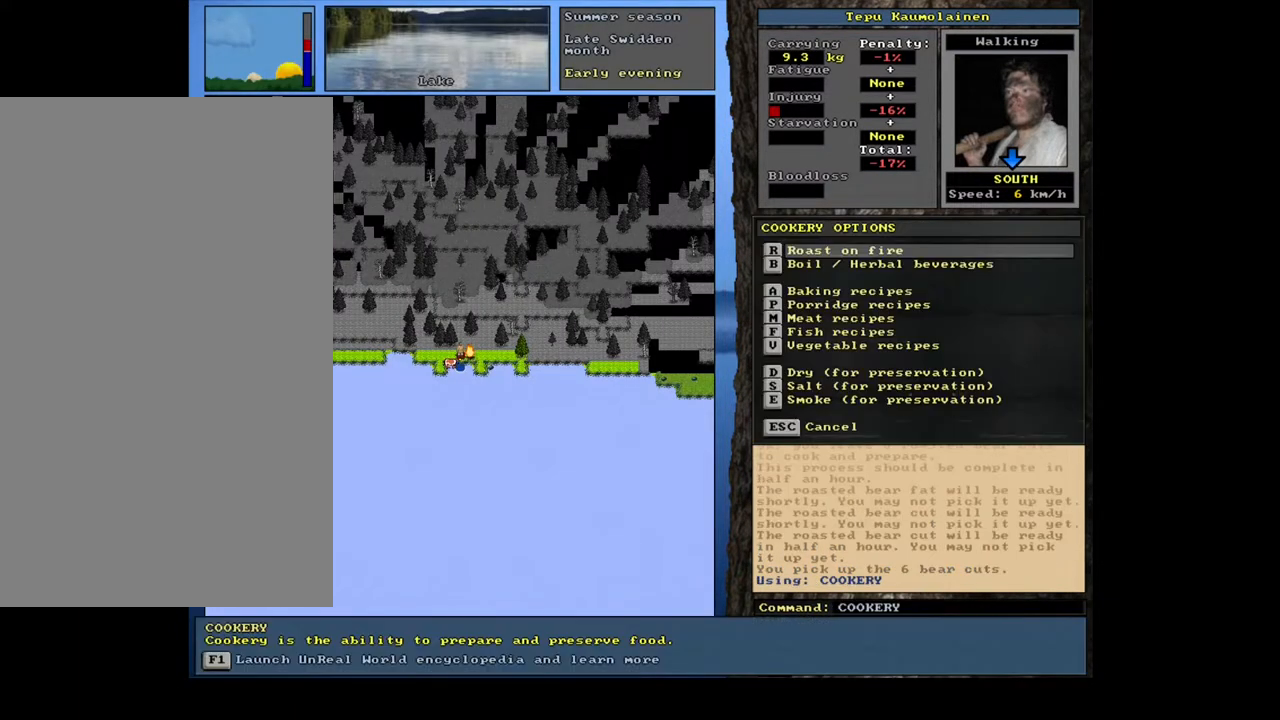
{"keys": ["return"], "mouse": [], "events": [[17, "alt_l", "up"], [33, "c", "up"], [150, "r", "down"], [250, "r", "up"], [383, "return", "down"], [433, "return", "up"], [500, "return", "down"]]}
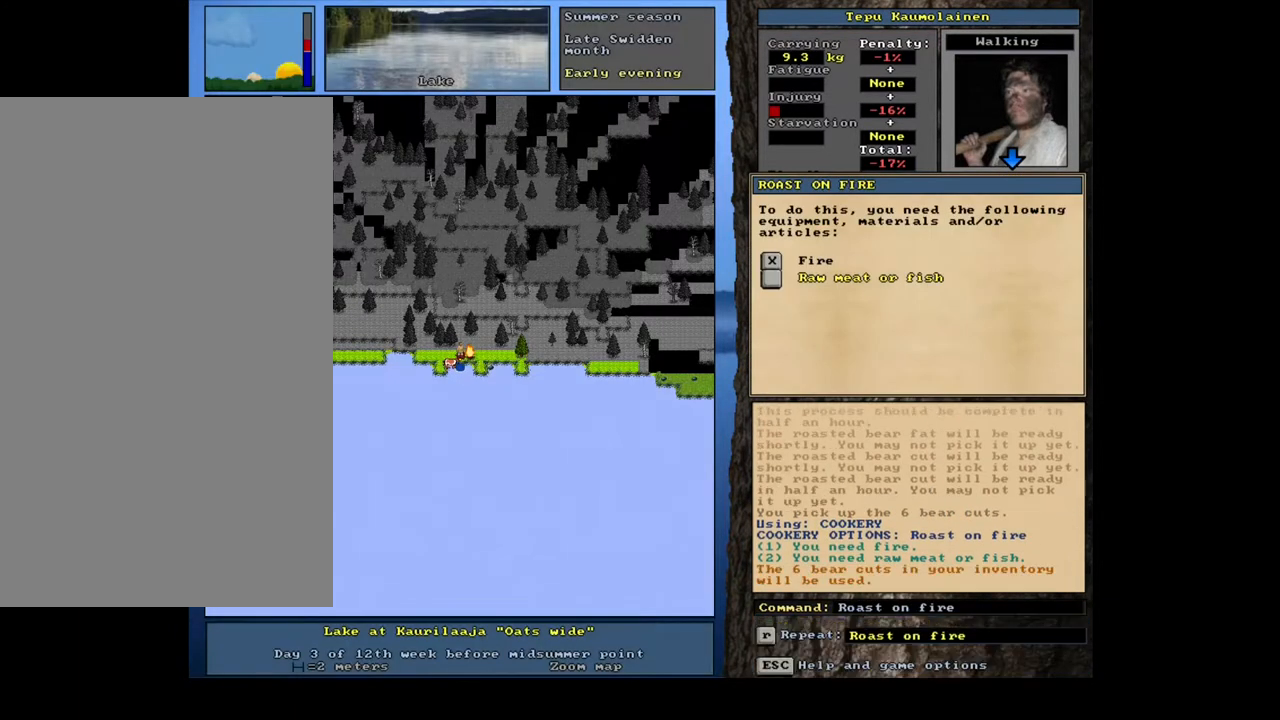
{"keys": [], "mouse": [], "events": [[67, "return", "up"], [100, "space", "down"], [200, "space", "up"]]}